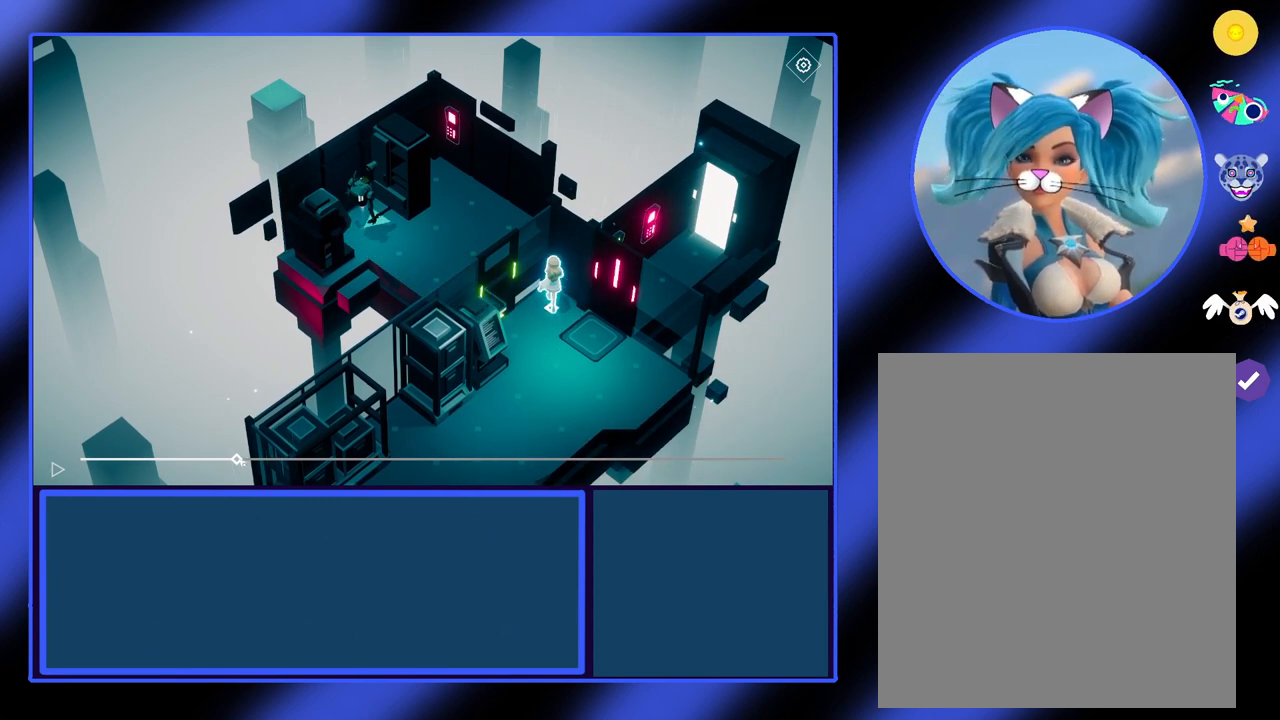
Gameplay with keyboard and mouse; each line is a JSON object with the keys and mouse buttons held at the frame after it. "events" lists presses ("down") and releases ("up") of "mouse_left", "mouse_wheel", "mouse_right", "mouse_mb4" and "mouse_mb5" between this image and that frame as [ms after this image, input, new state], when the widget could be followed in between. "mouse_left", "mouse_wheel", "mouse_right", "mouse_mb4", "mouse_mb5" = the "left", "wheel", "right", "mb4", "mb5" buttons of the "mouse" list. No other keys are recorded. "wheel" means that the mouse wheel is clicked or scrolled. Not read: mouse_move.
{"keys": [], "mouse": ["left"], "events": [[333, "mouse_left", "down"]]}
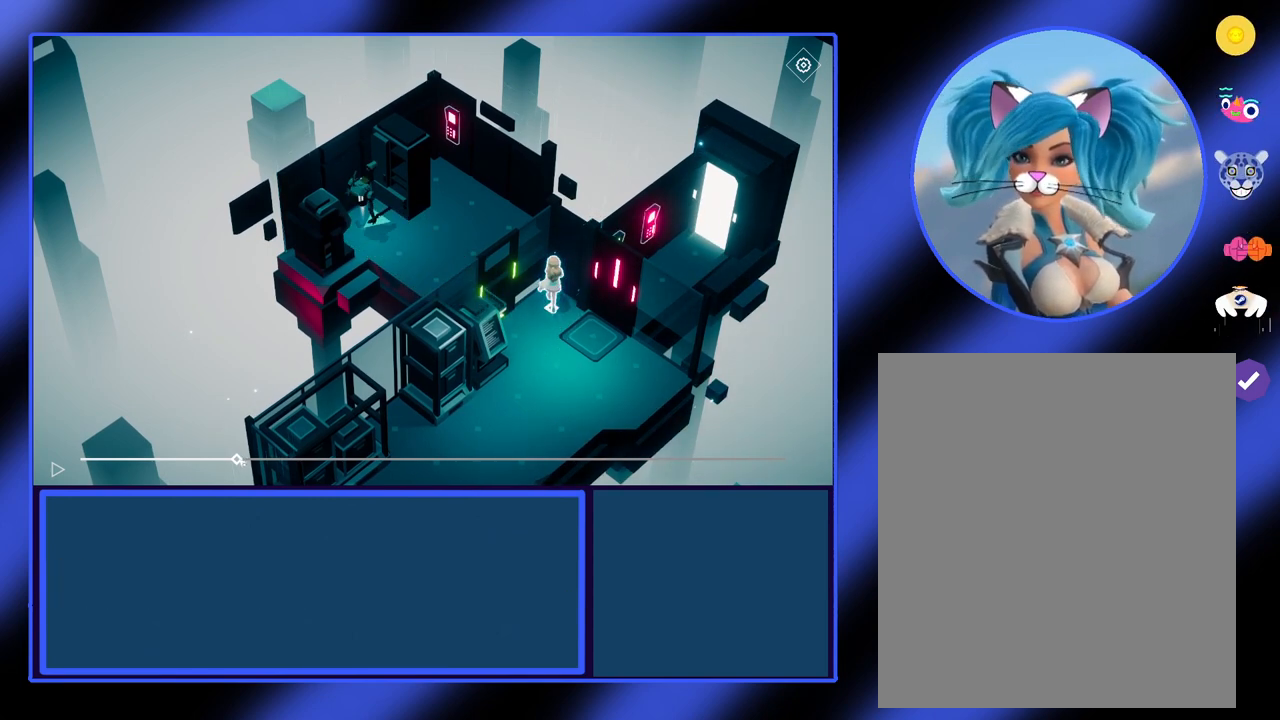
{"keys": [], "mouse": ["left"], "events": []}
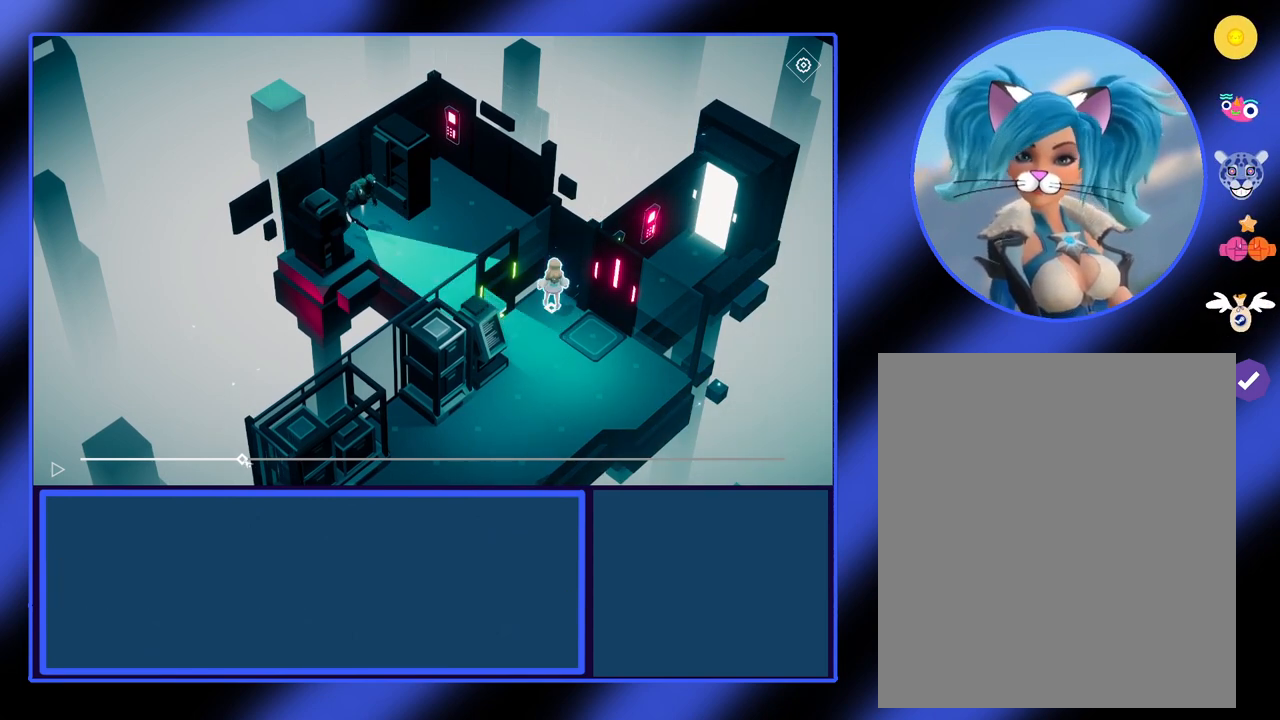
{"keys": [], "mouse": ["left"], "events": []}
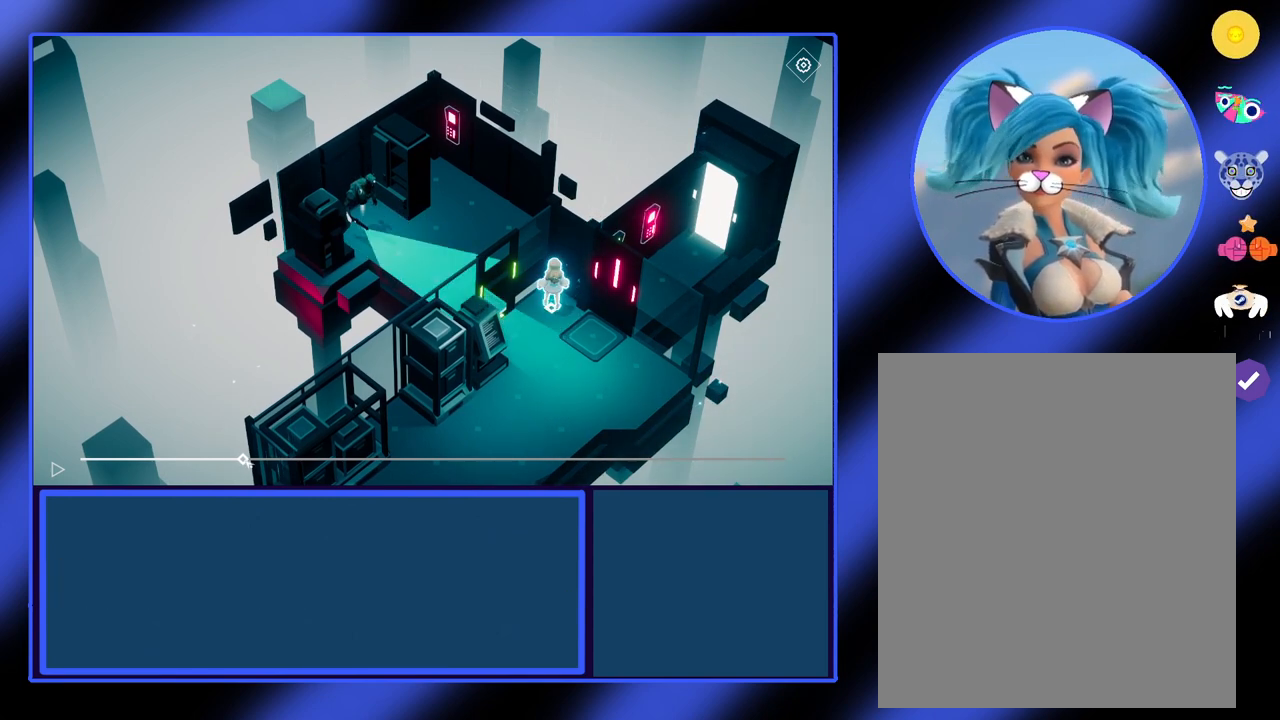
{"keys": [], "mouse": ["left"], "events": []}
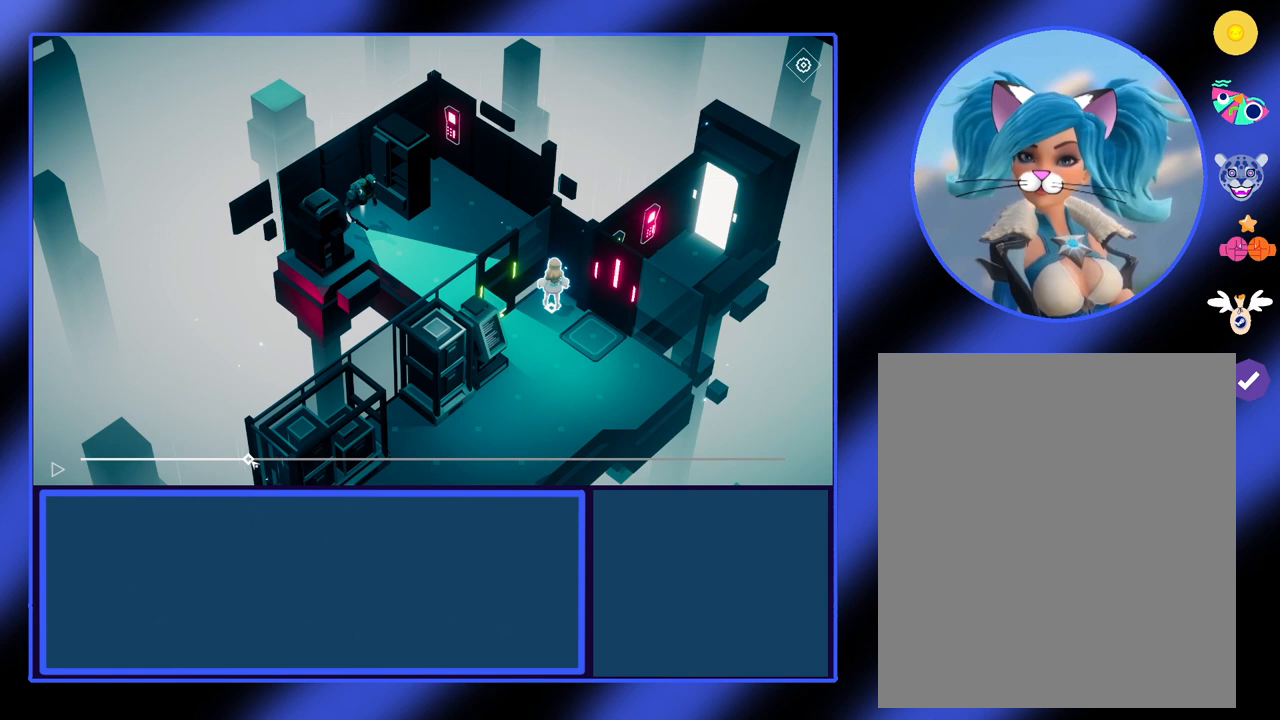
{"keys": [], "mouse": ["left"], "events": []}
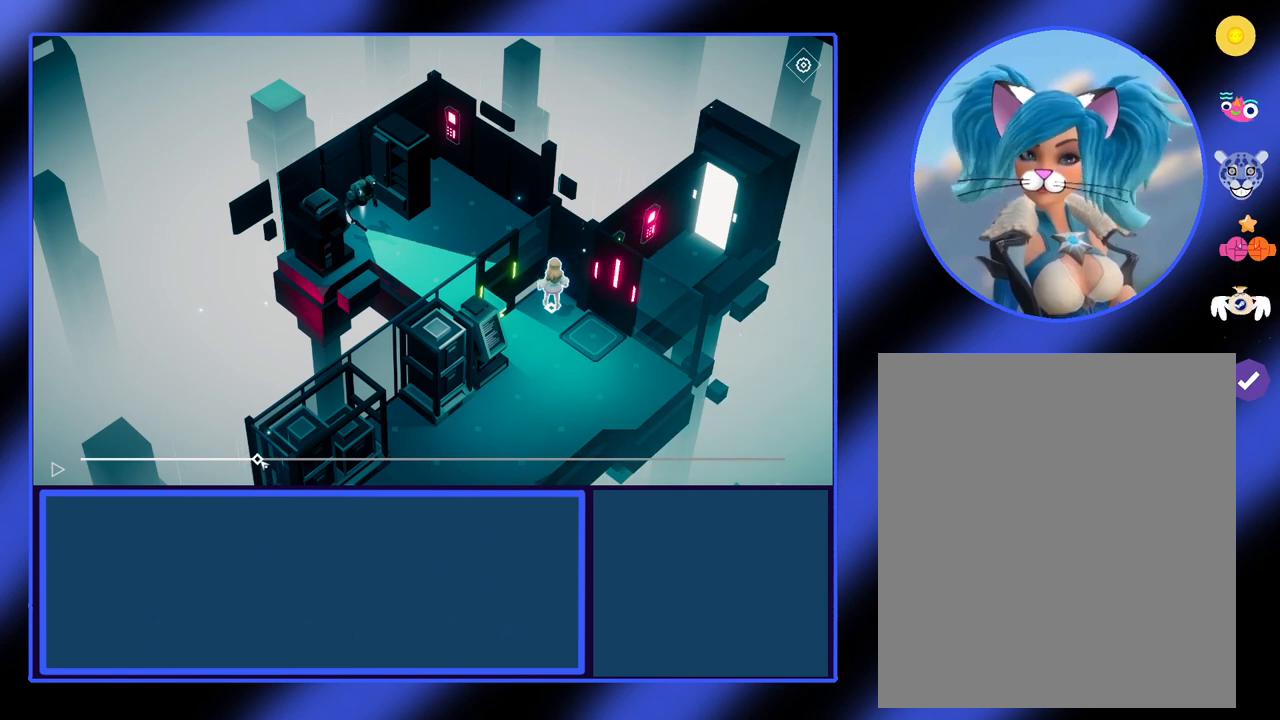
{"keys": [], "mouse": ["left"], "events": []}
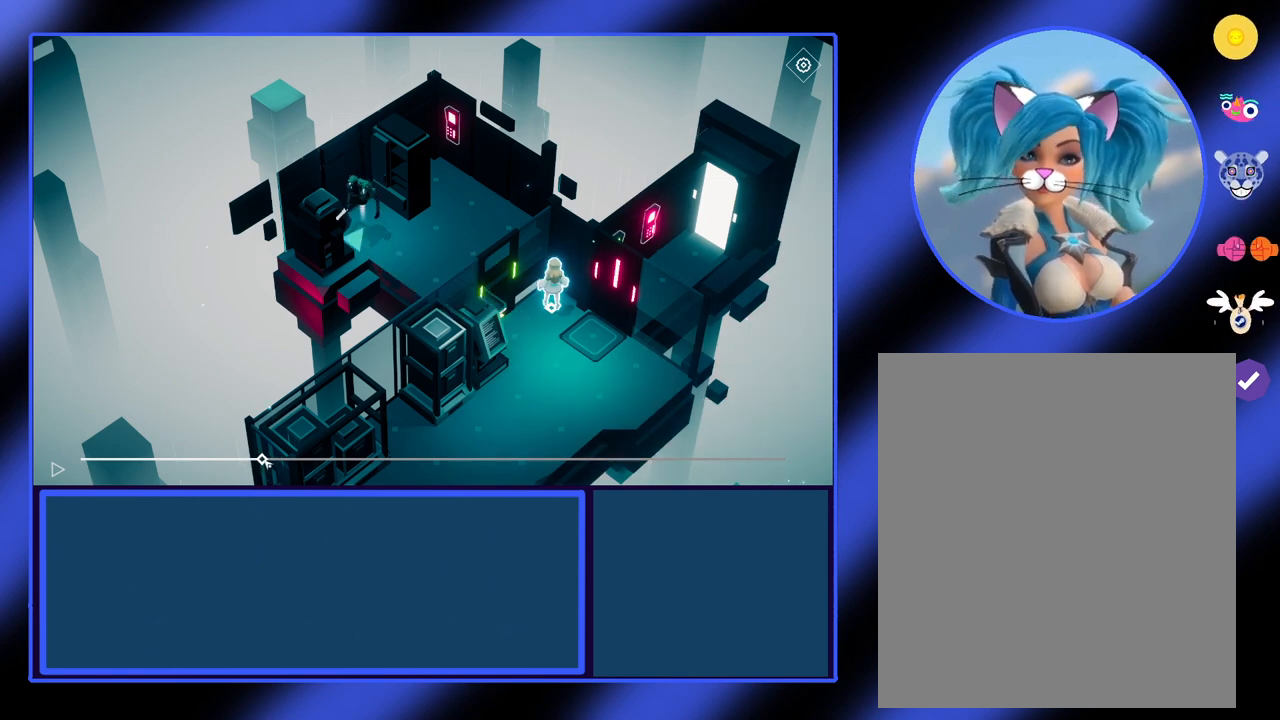
{"keys": [], "mouse": ["left"], "events": []}
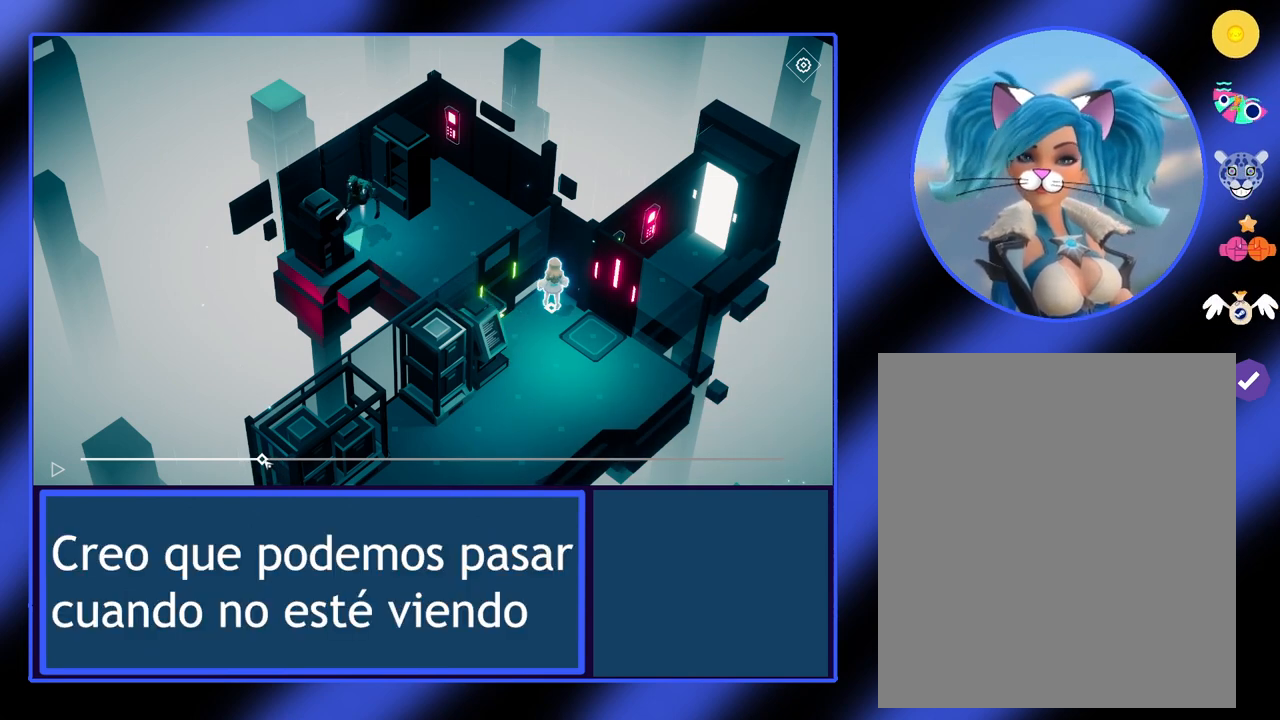
{"keys": [], "mouse": ["left"], "events": []}